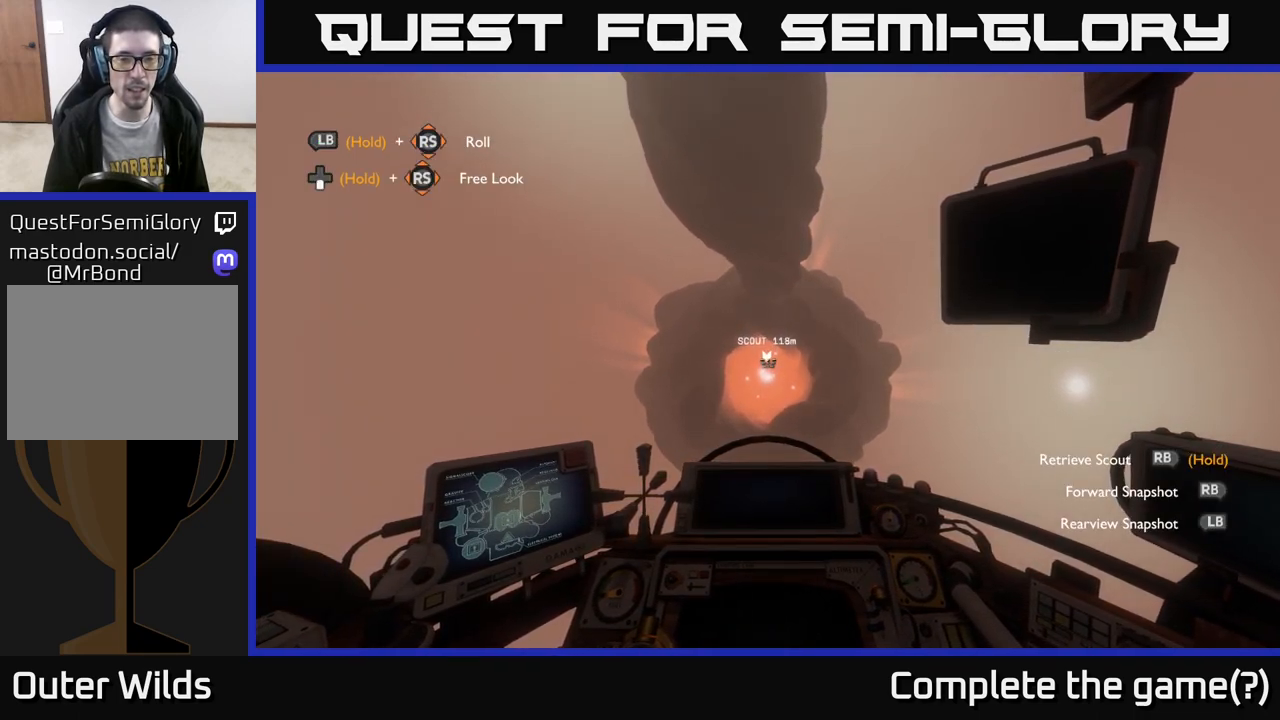
Gameplay with a controller (Xbox layout); each line is a JSON object with the inputs held at the frame after it. "events" lists button and stick changes between this image and that frame as [ms after this image, input, new state], when the widget could be followed in between.
{"buttons": [], "left_stick": "center", "right_stick": "center", "events": [[233, "R1", "down"], [333, "R1", "up"]]}
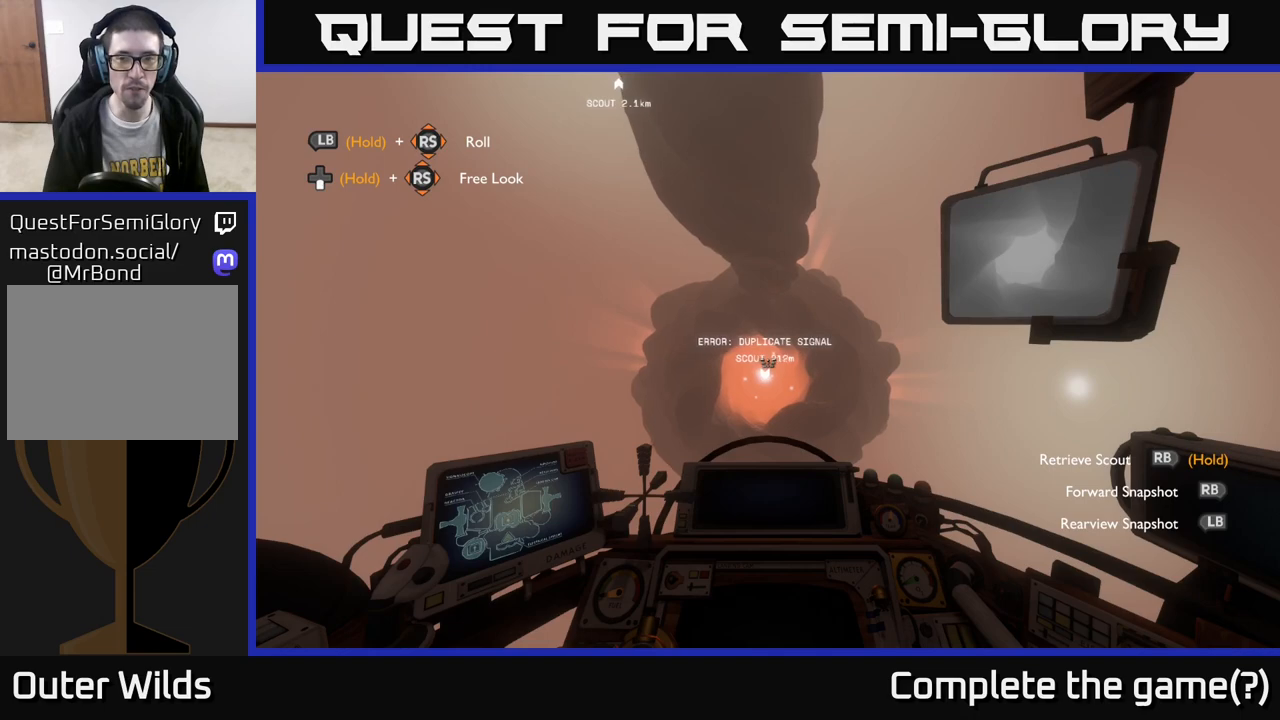
{"buttons": [], "left_stick": "center", "right_stick": "center", "events": [[233, "R1", "down"], [367, "R1", "up"]]}
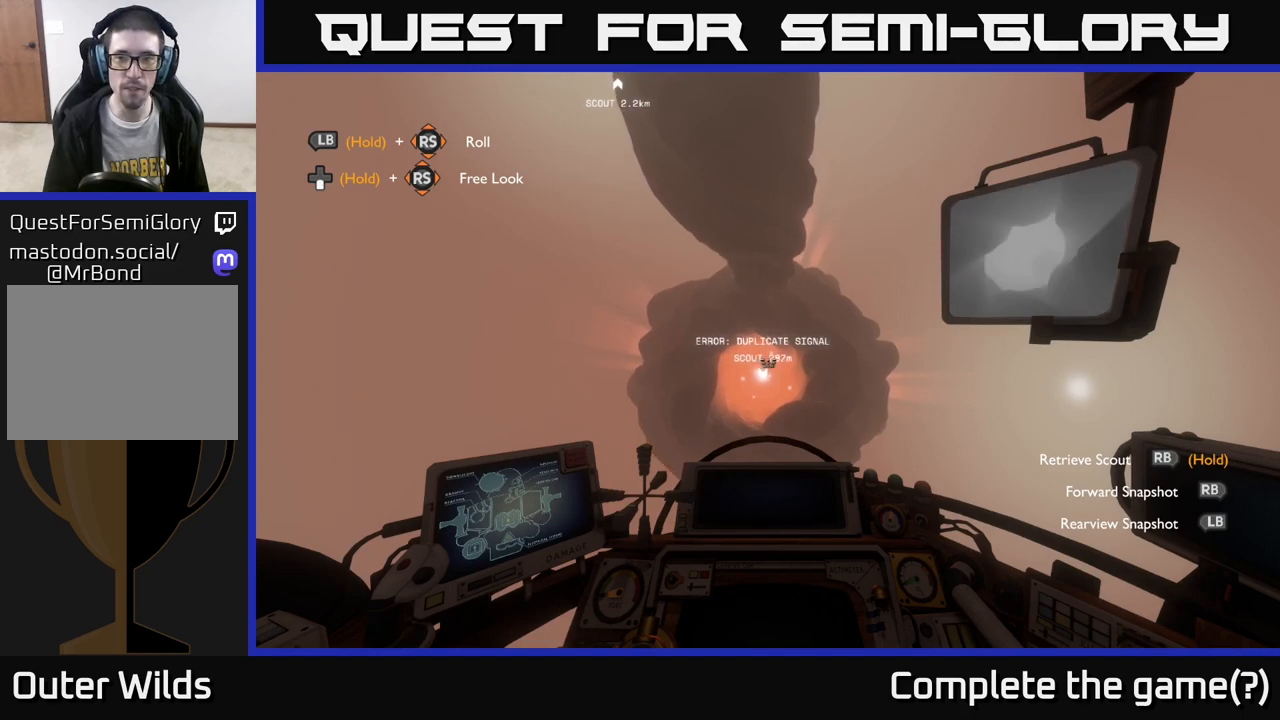
{"buttons": [], "left_stick": "center", "right_stick": "center", "events": [[233, "R1", "down"], [350, "R1", "up"]]}
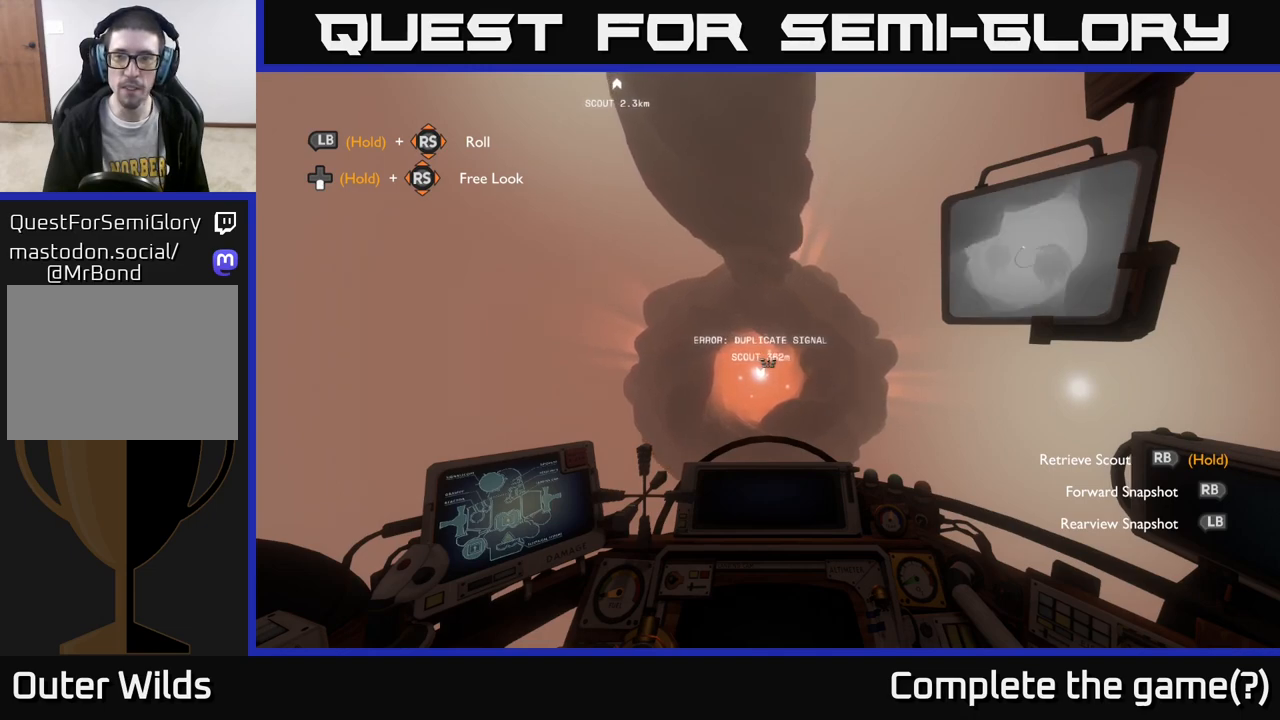
{"buttons": [], "left_stick": "center", "right_stick": "center", "events": [[250, "R1", "down"], [383, "R1", "up"]]}
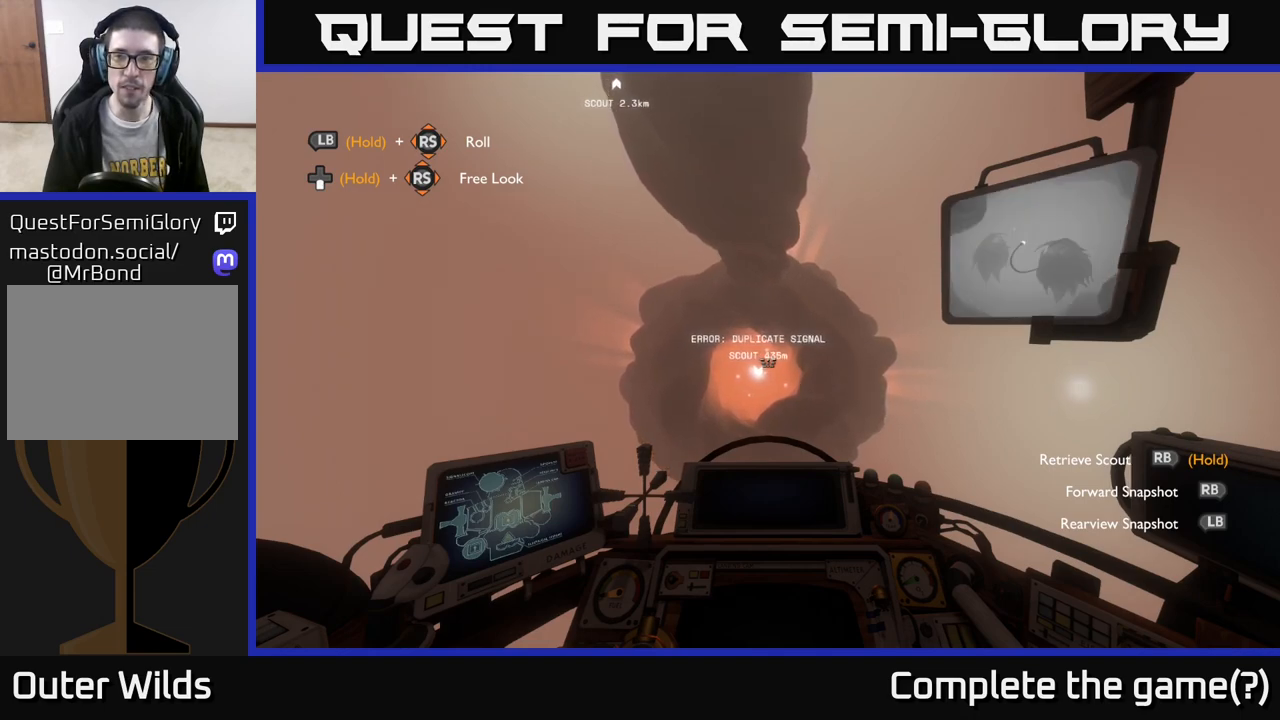
{"buttons": [], "left_stick": "center", "right_stick": "center", "events": [[300, "R1", "down"], [417, "R1", "up"]]}
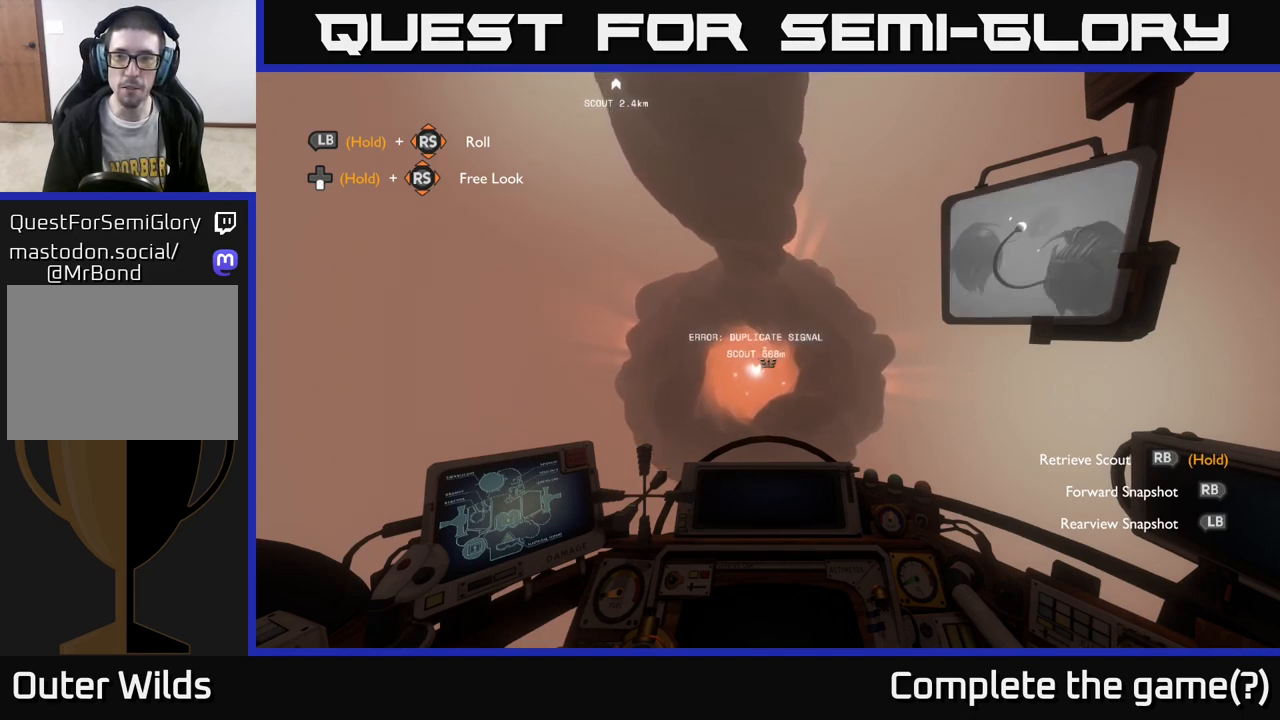
{"buttons": [], "left_stick": "center", "right_stick": "center", "events": [[317, "R1", "down"], [417, "R1", "up"]]}
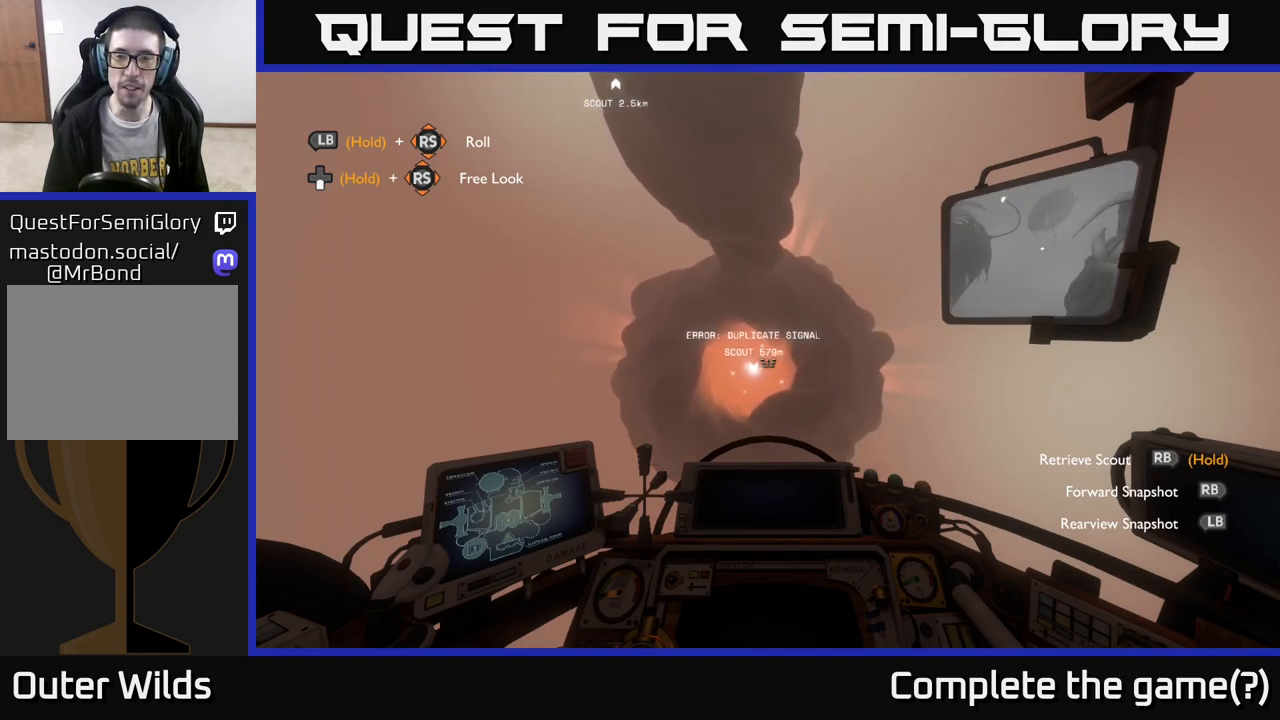
{"buttons": [], "left_stick": "center", "right_stick": "center", "events": [[283, "R1", "down"], [400, "R1", "up"]]}
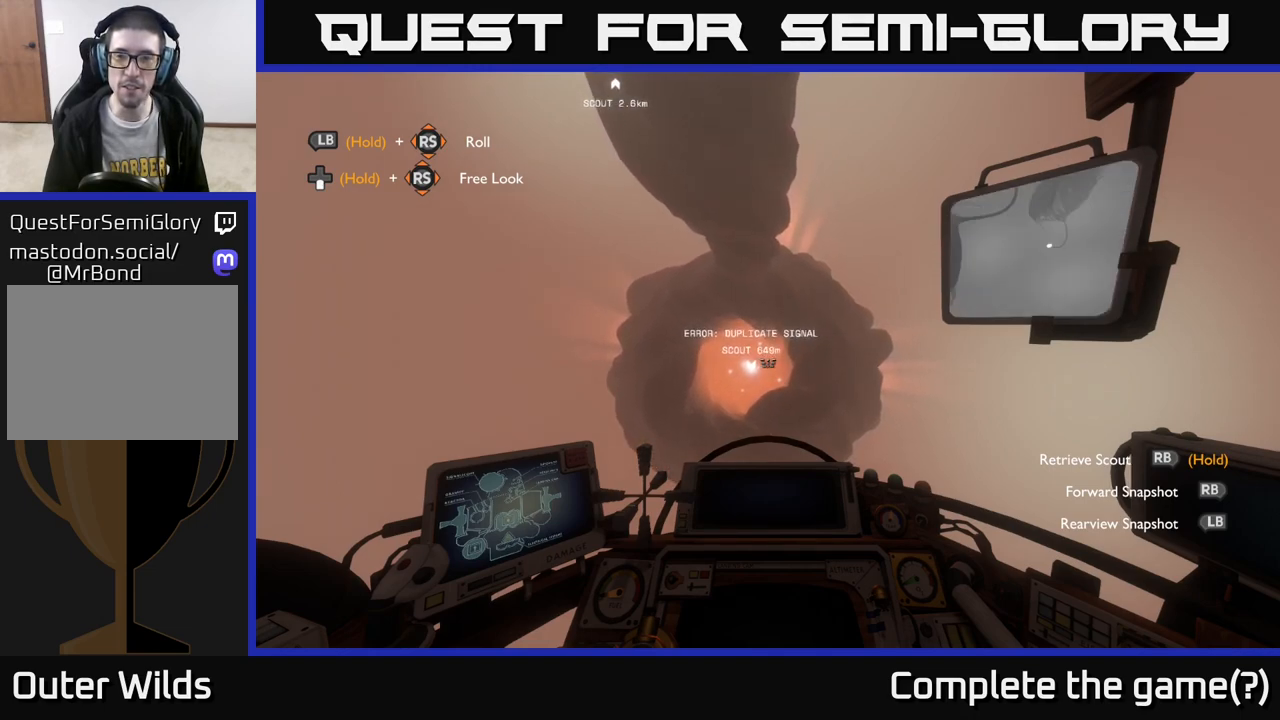
{"buttons": [], "left_stick": "center", "right_stick": "center", "events": [[300, "R1", "down"], [383, "R1", "up"]]}
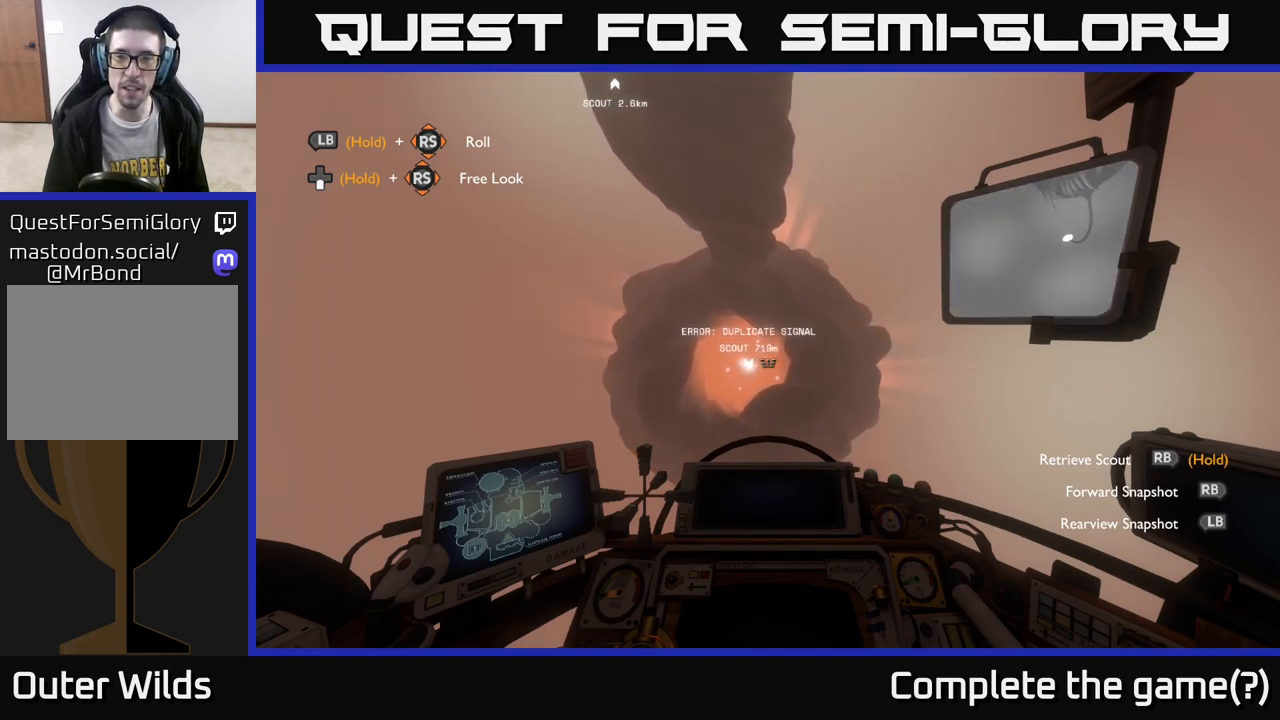
{"buttons": [], "left_stick": "center", "right_stick": "center", "events": [[217, "R1", "down"], [317, "R1", "up"]]}
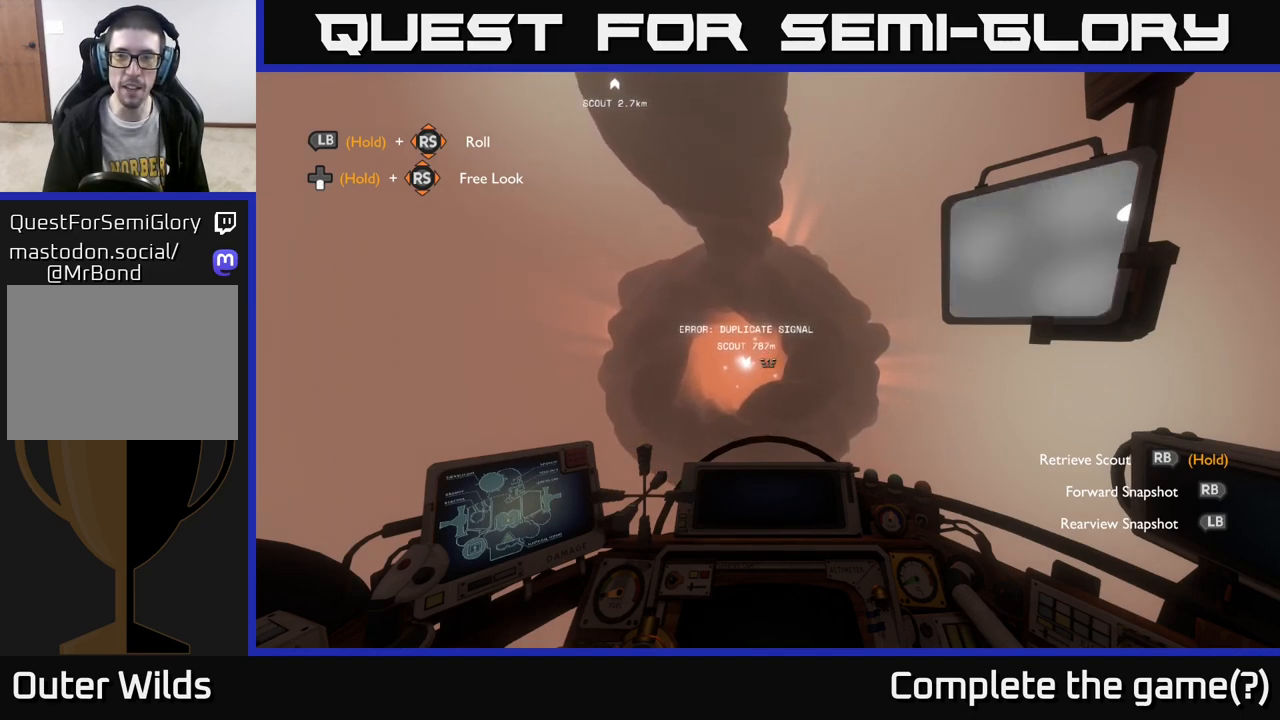
{"buttons": [], "left_stick": "center", "right_stick": "center", "events": [[233, "R1", "down"], [333, "R1", "up"]]}
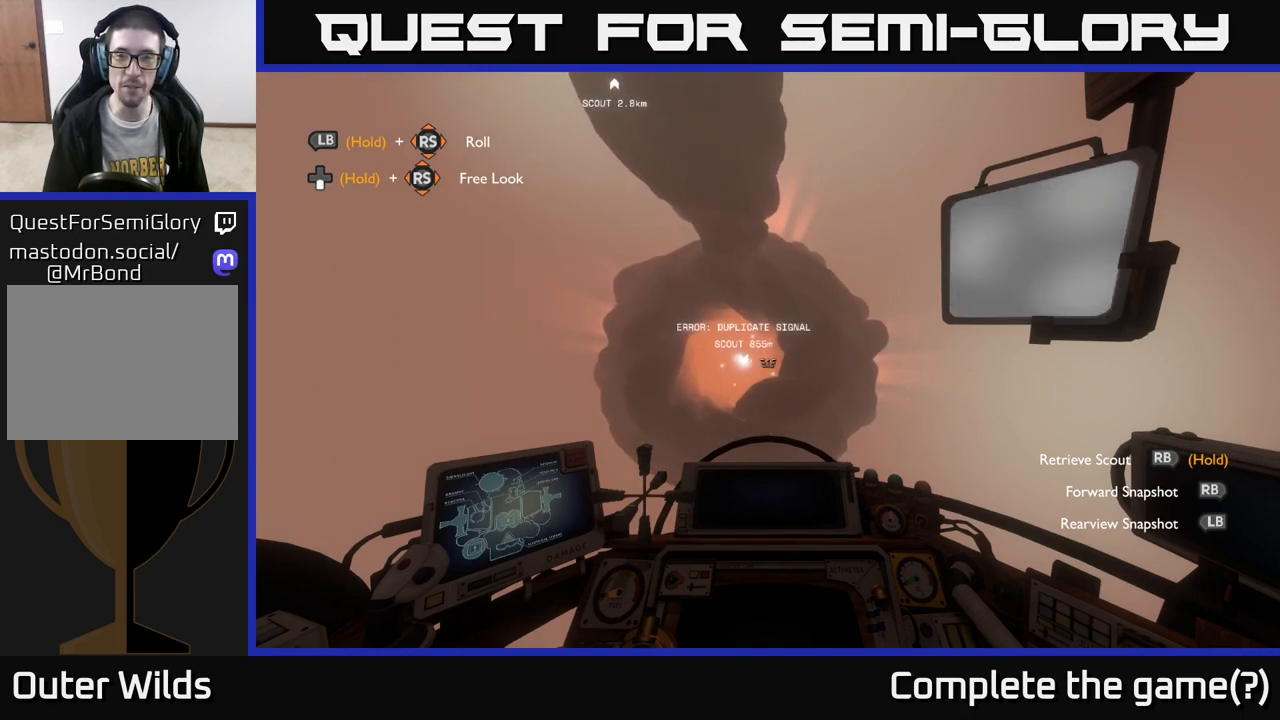
{"buttons": [], "left_stick": "center", "right_stick": "center", "events": [[133, "R1", "down"], [233, "R1", "up"]]}
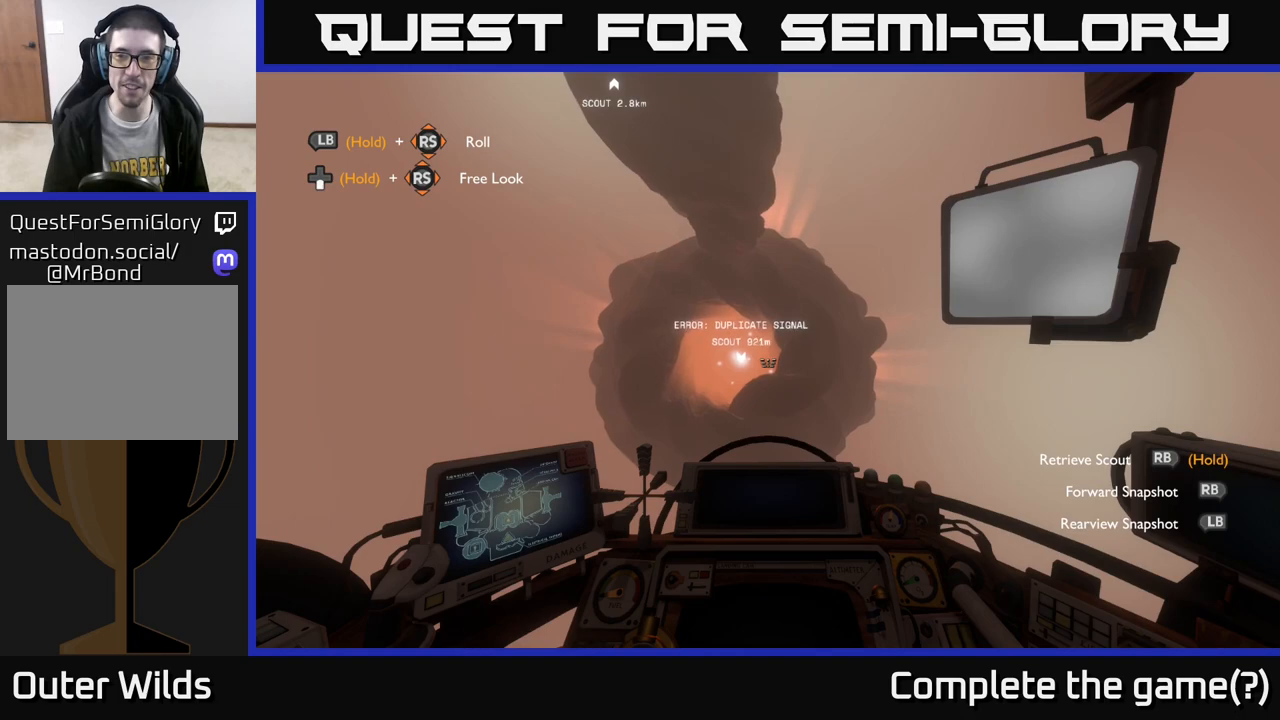
{"buttons": ["R1"], "left_stick": "center", "right_stick": "center", "events": [[50, "R1", "down"], [133, "R1", "up"], [350, "R1", "down"]]}
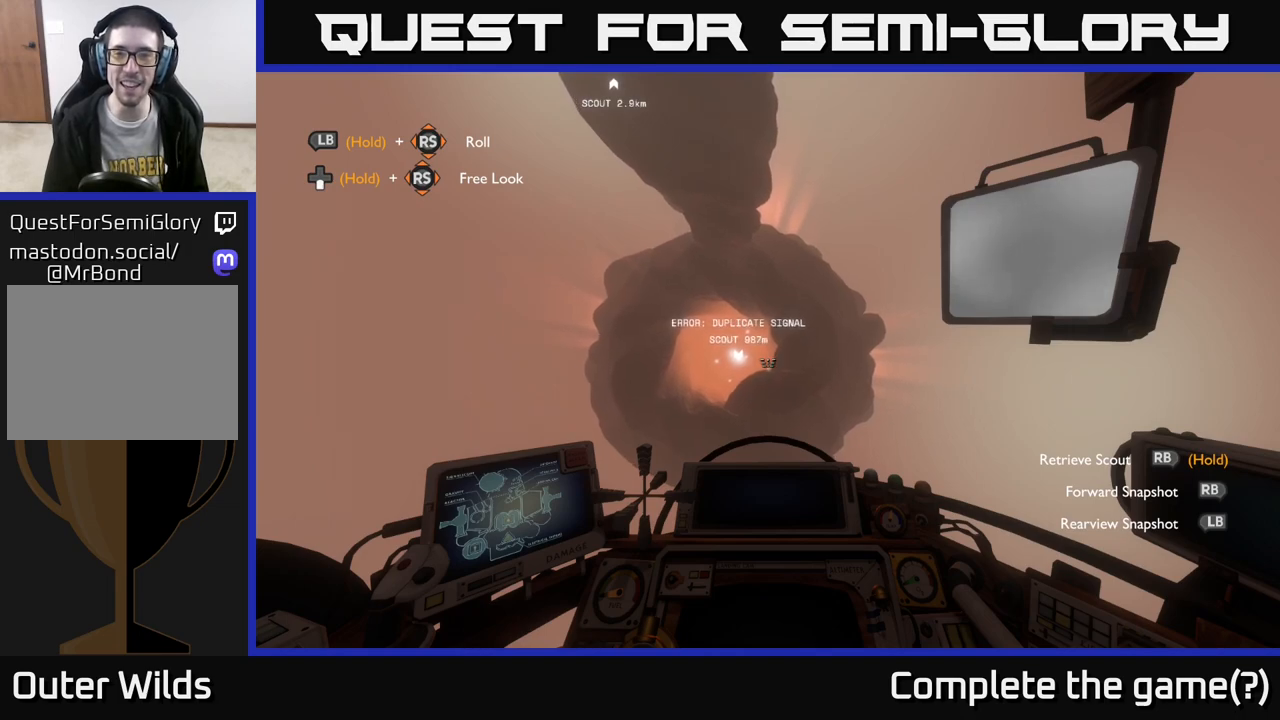
{"buttons": ["R1"], "left_stick": "center", "right_stick": "center", "events": []}
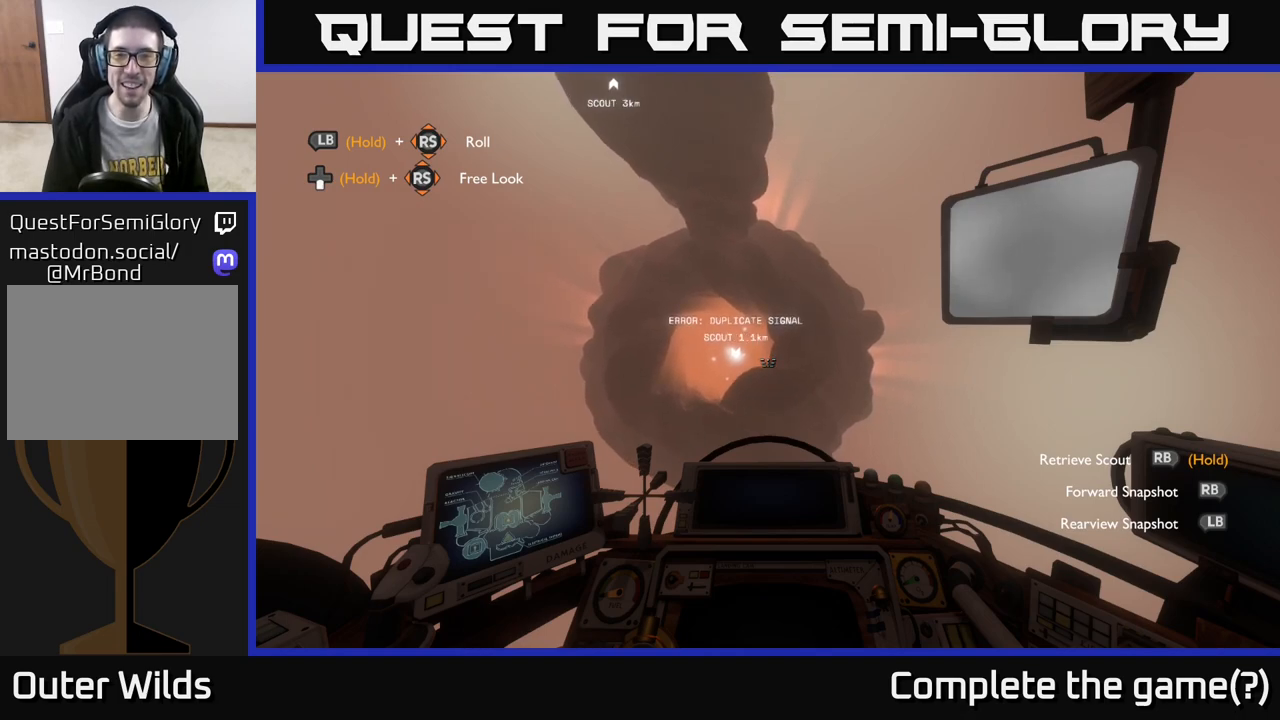
{"buttons": [], "left_stick": "right", "right_stick": "center", "events": [[117, "left_stick", "right"], [333, "R1", "up"]]}
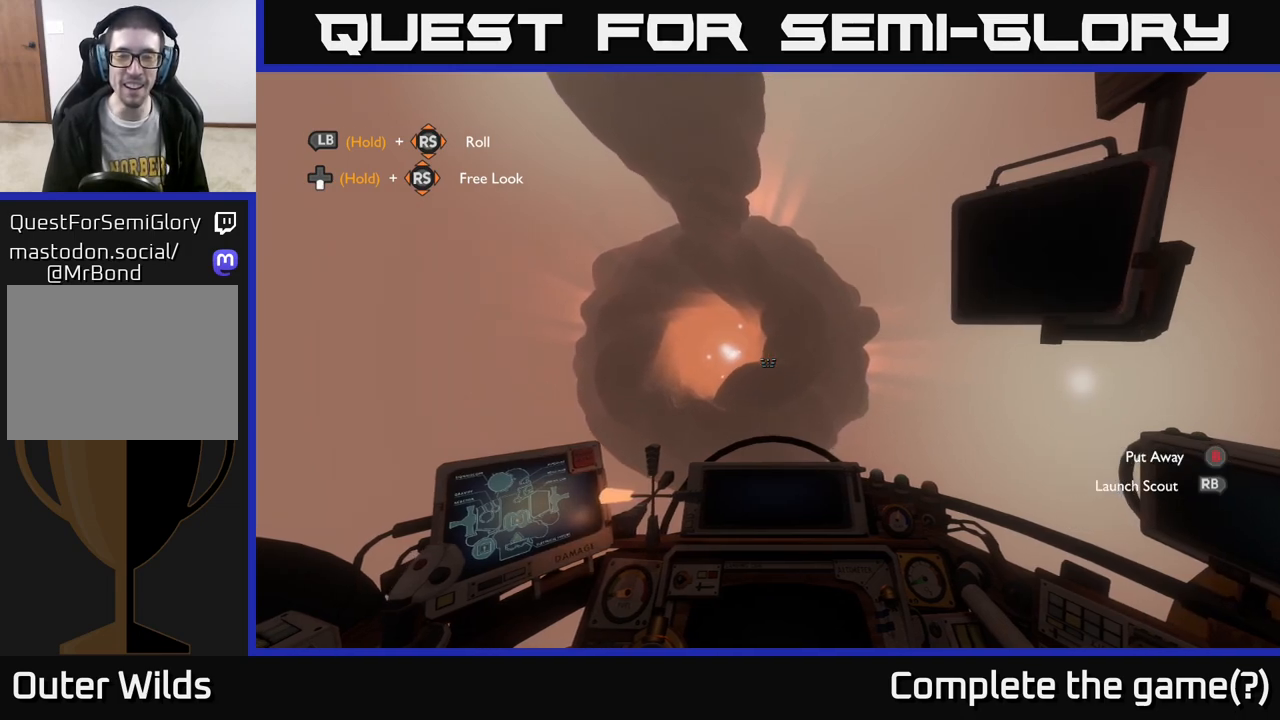
{"buttons": [], "left_stick": "up-right", "right_stick": "center", "events": [[267, "left_stick", "up-right"]]}
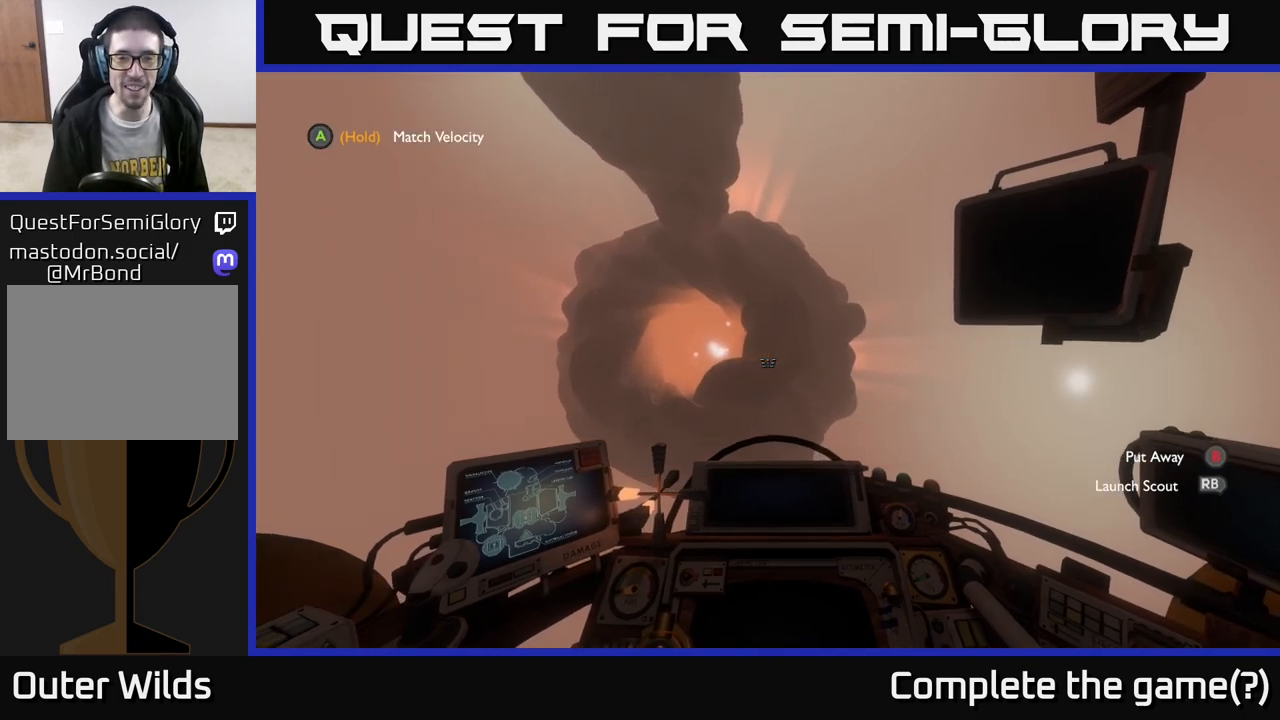
{"buttons": [], "left_stick": "up-right", "right_stick": "center", "events": [[117, "right_stick", "left"], [350, "right_stick", "center"]]}
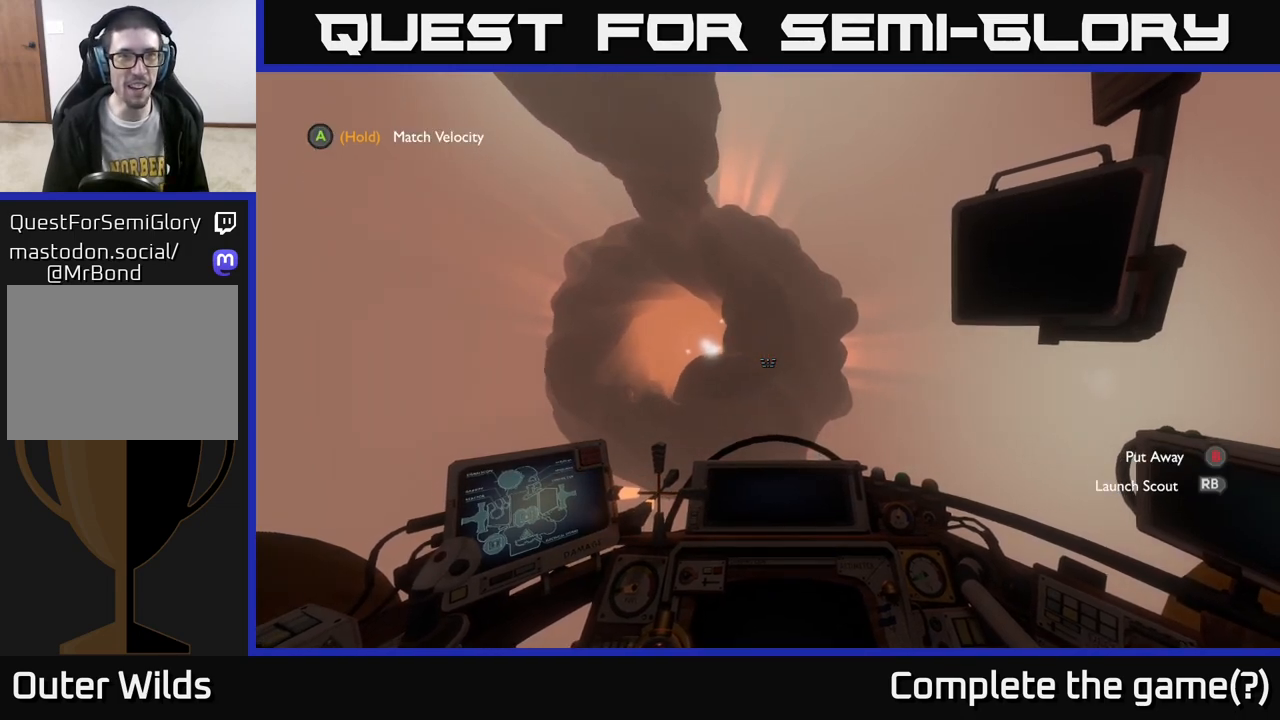
{"buttons": [], "left_stick": "up-right", "right_stick": "center", "events": []}
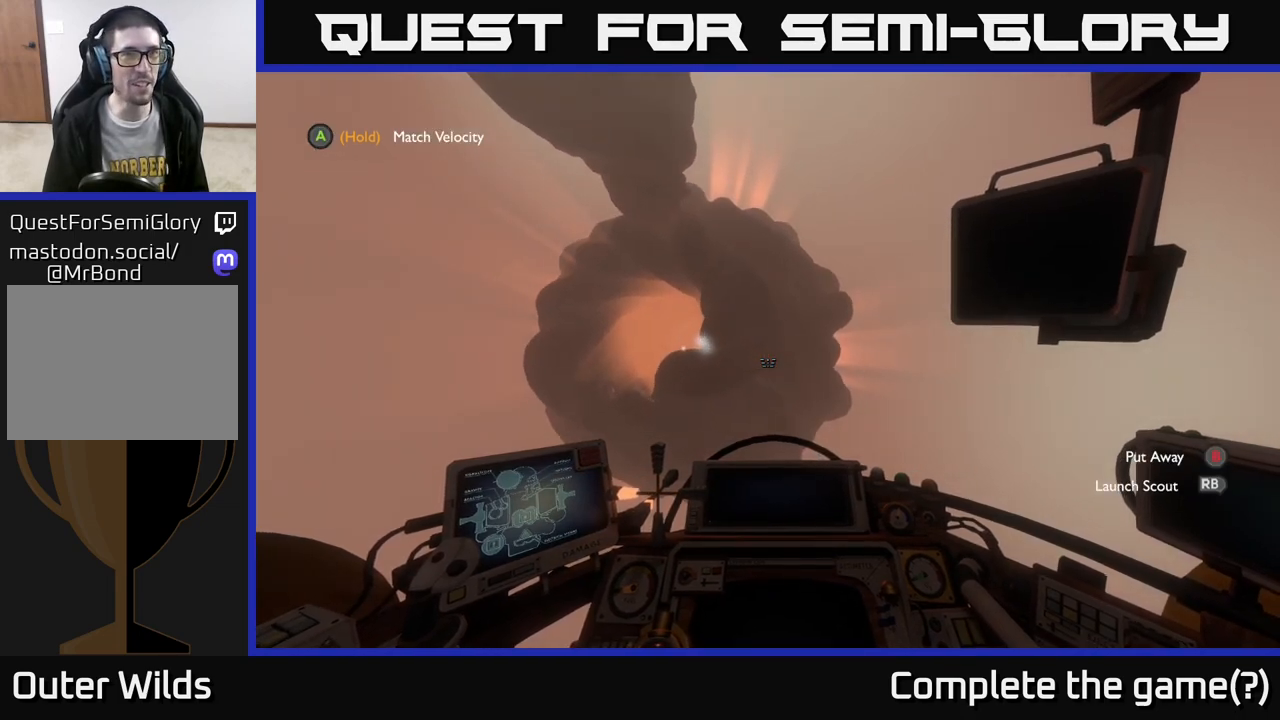
{"buttons": [], "left_stick": "up-right", "right_stick": "center", "events": []}
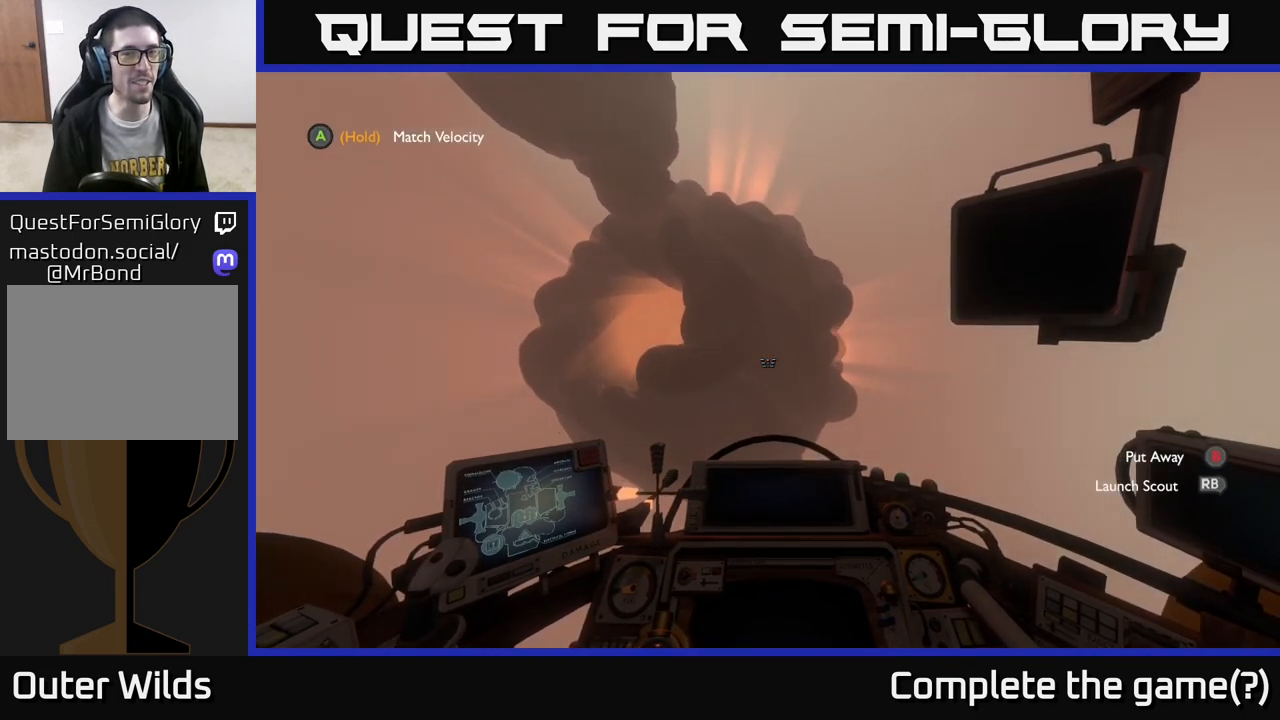
{"buttons": [], "left_stick": "up-right", "right_stick": "center", "events": []}
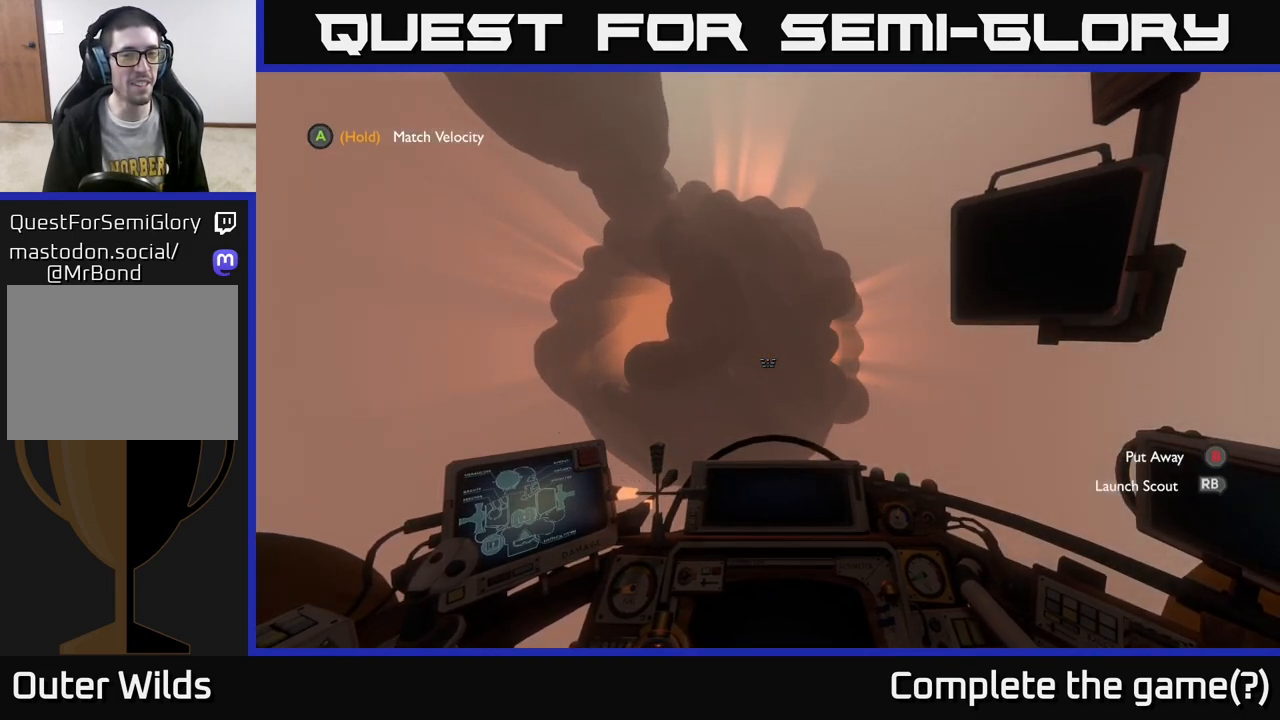
{"buttons": [], "left_stick": "up-right", "right_stick": "center", "events": []}
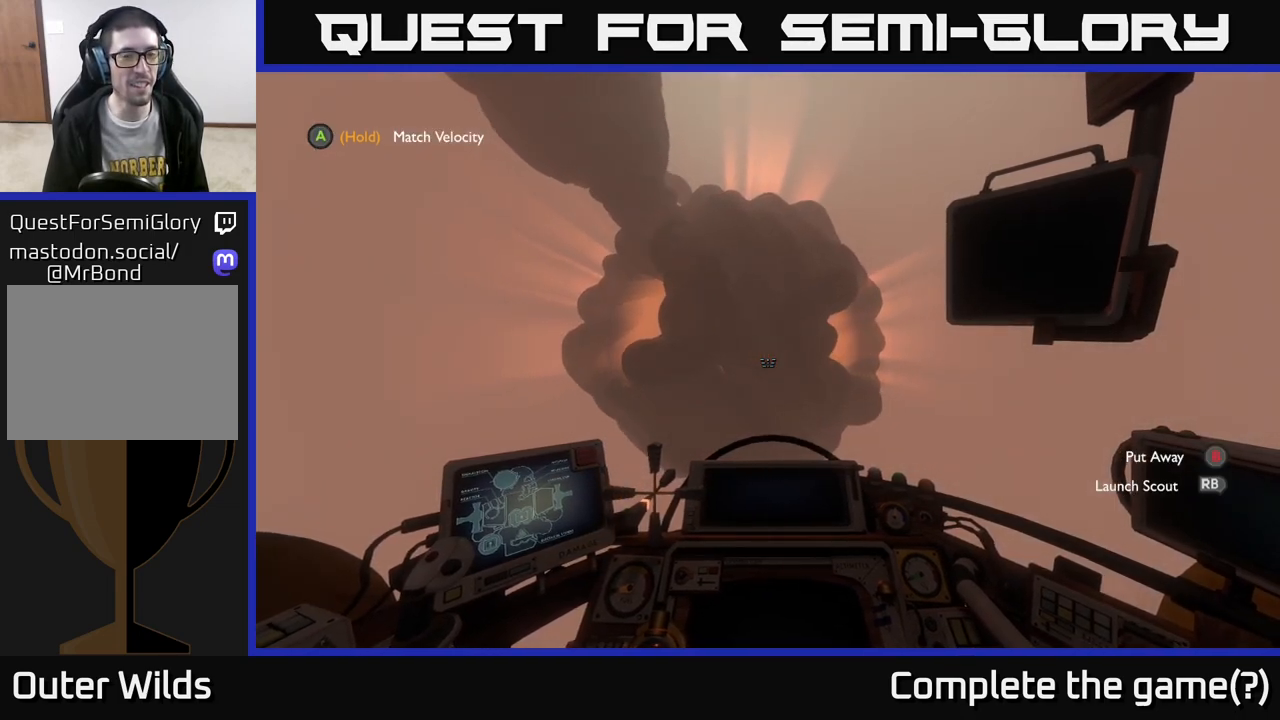
{"buttons": [], "left_stick": "left", "right_stick": "center", "events": [[67, "left_stick", "center"], [317, "left_stick", "left"]]}
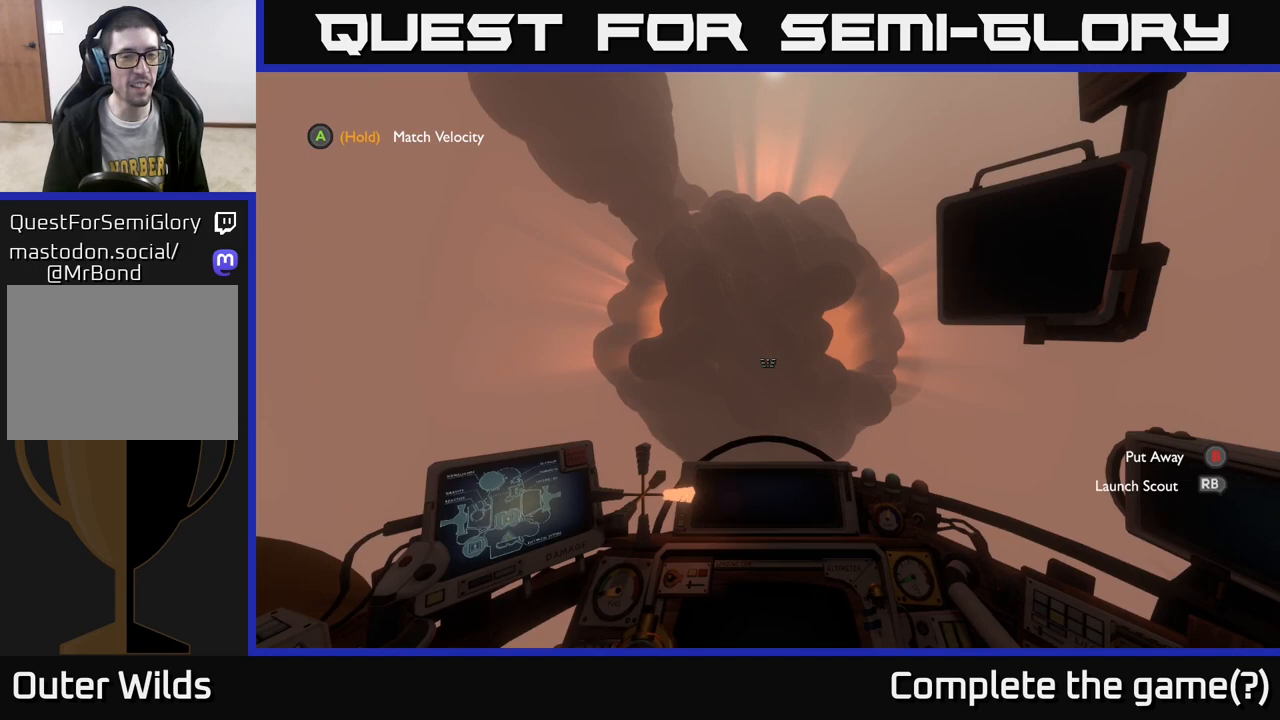
{"buttons": ["R2"], "left_stick": "up-left", "right_stick": "center", "events": [[250, "left_stick", "up-left"], [283, "R2", "down"]]}
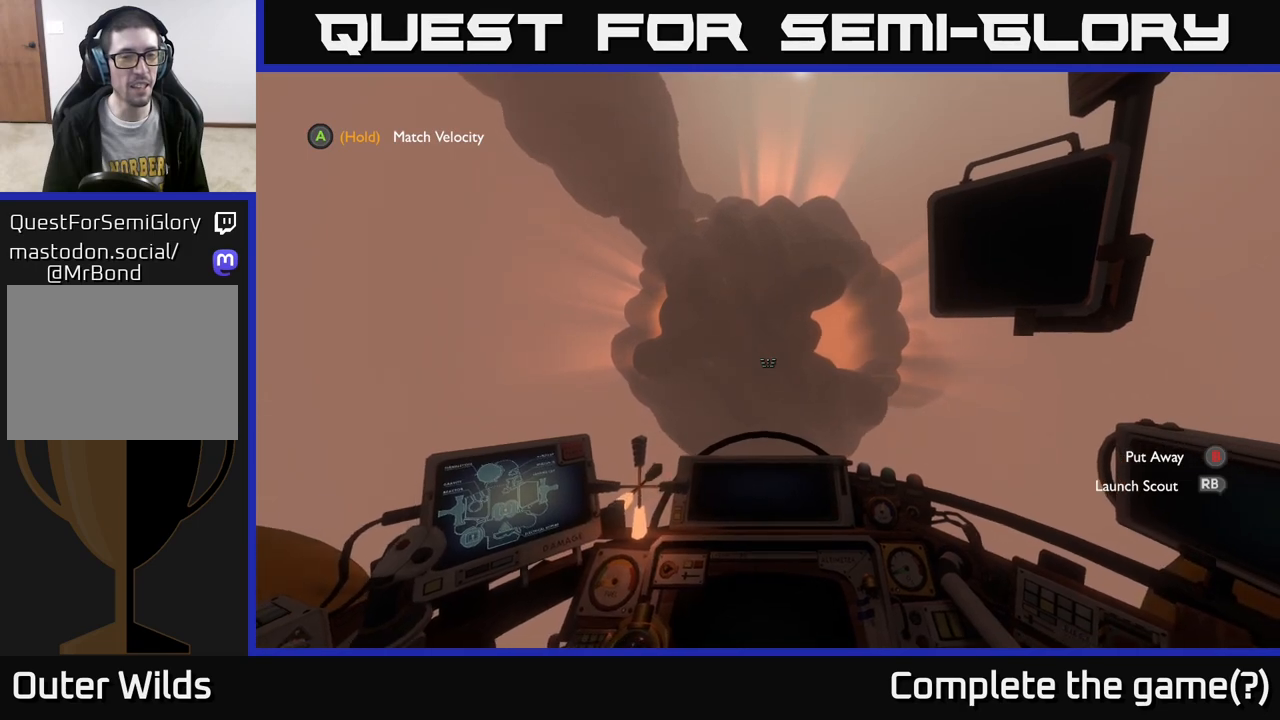
{"buttons": ["R2"], "left_stick": "up-left", "right_stick": "center", "events": [[100, "R2", "up"], [233, "R2", "down"], [350, "R2", "up"], [467, "R2", "down"]]}
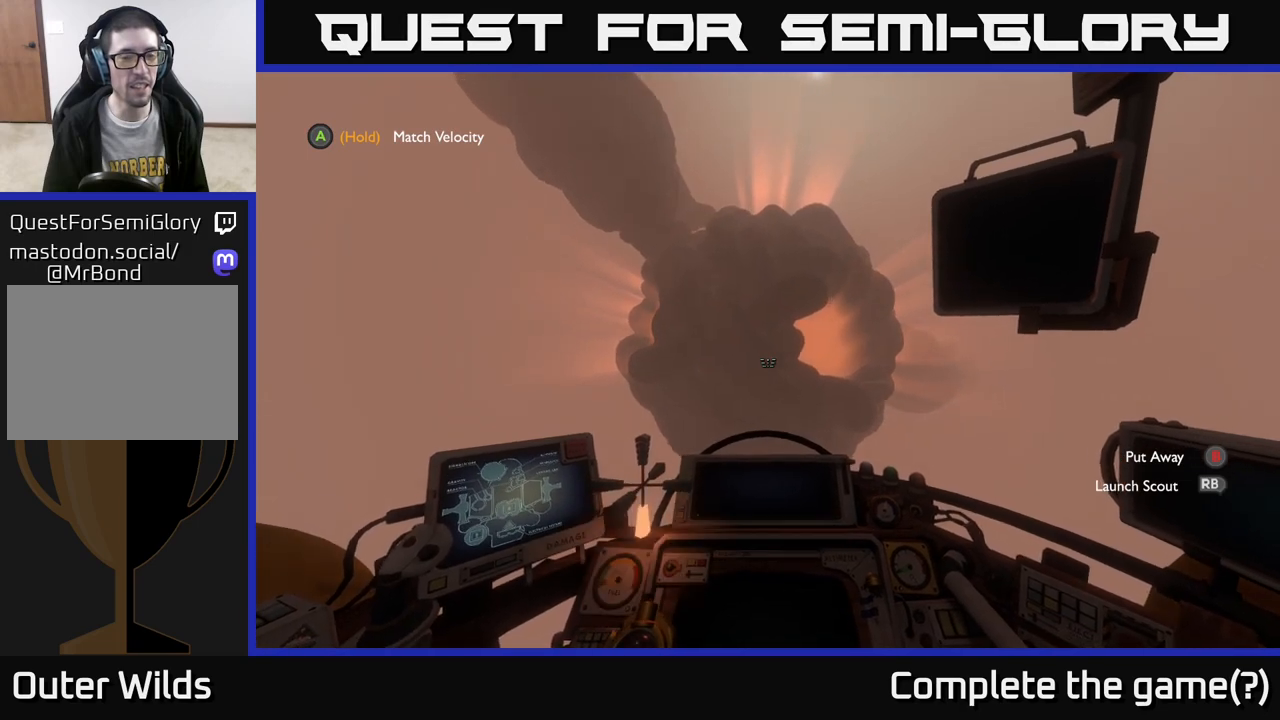
{"buttons": ["A"], "left_stick": "center", "right_stick": "center", "events": [[17, "left_stick", "center"], [50, "R2", "up"], [300, "A", "down"]]}
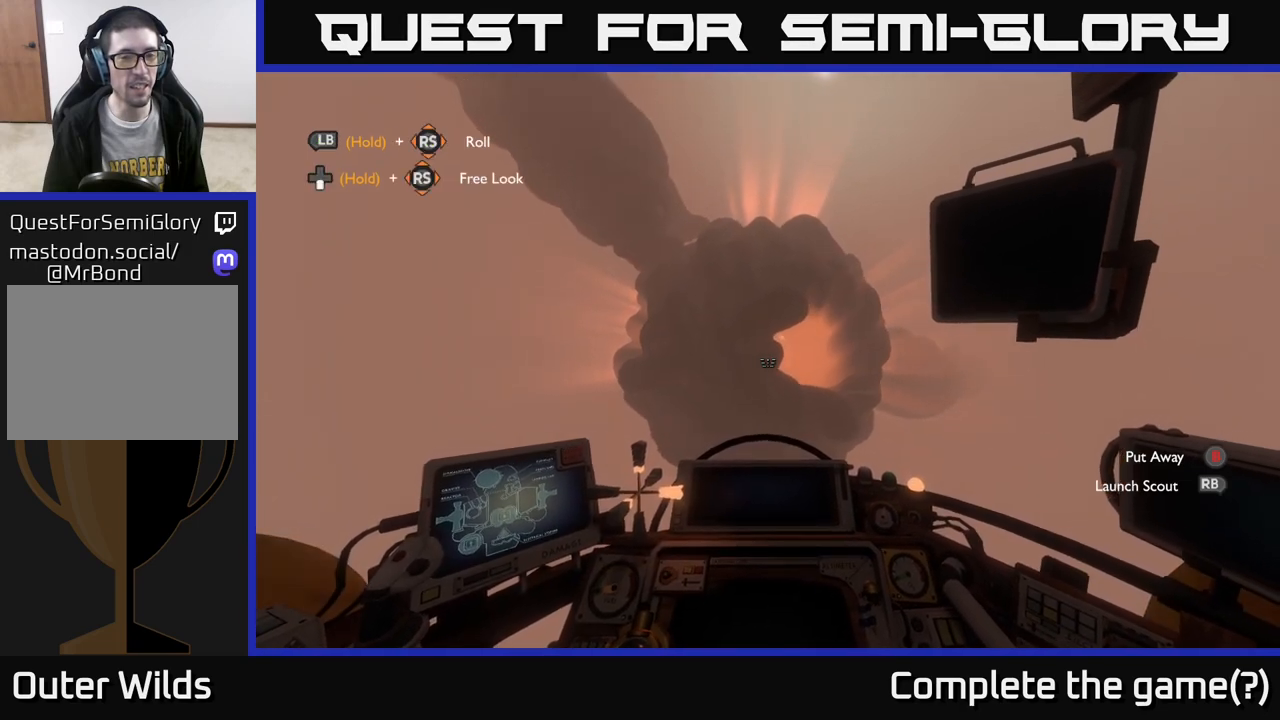
{"buttons": [], "left_stick": "center", "right_stick": "center", "events": [[483, "A", "up"]]}
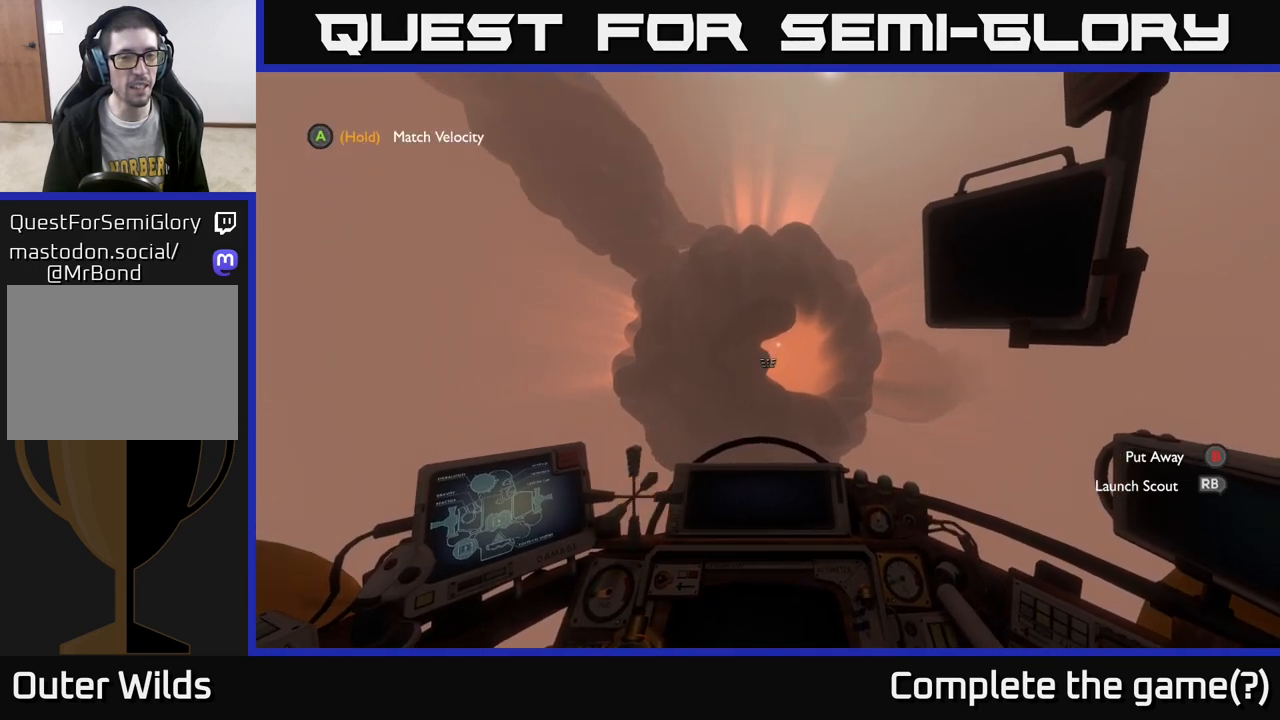
{"buttons": [], "left_stick": "up-right", "right_stick": "center", "events": [[67, "left_stick", "up-right"]]}
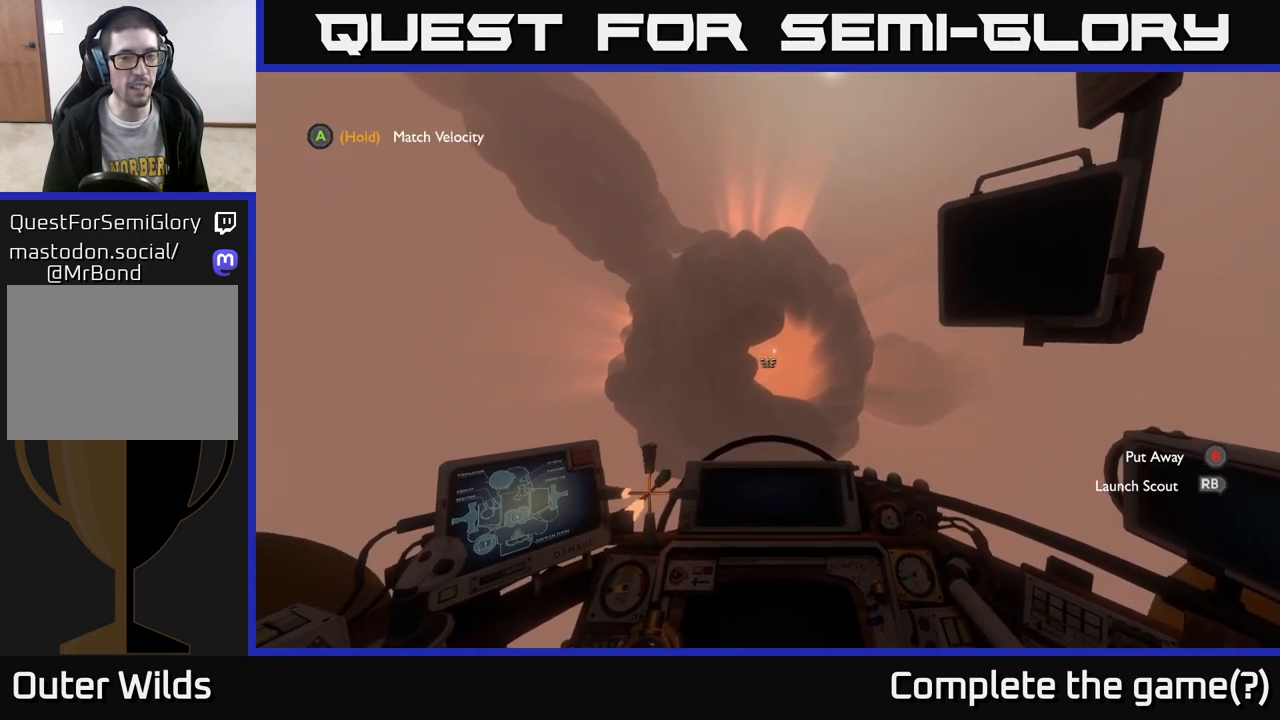
{"buttons": [], "left_stick": "up-left", "right_stick": "down-left", "events": [[33, "left_stick", "up"], [133, "right_stick", "down-left"], [283, "right_stick", "center"], [383, "left_stick", "up-left"], [500, "right_stick", "down-left"]]}
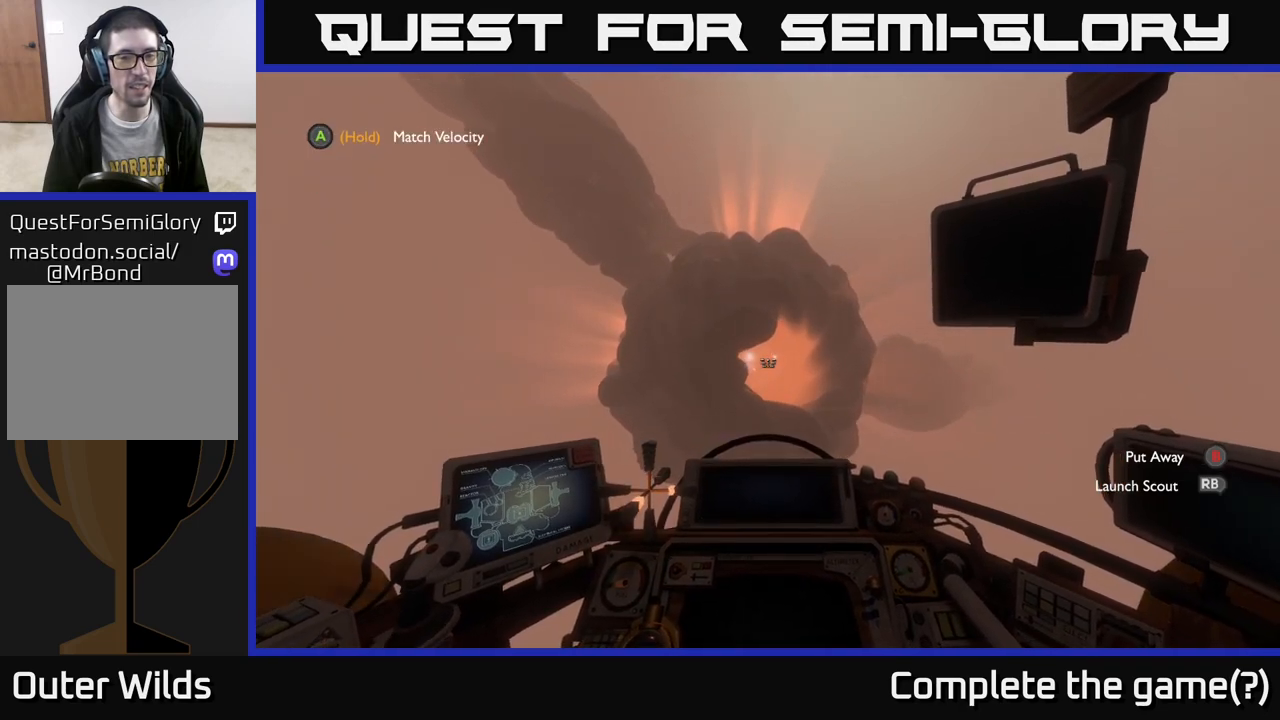
{"buttons": [], "left_stick": "left", "right_stick": "down-left", "events": [[167, "right_stick", "center"], [183, "left_stick", "center"], [367, "right_stick", "down-left"], [433, "left_stick", "left"]]}
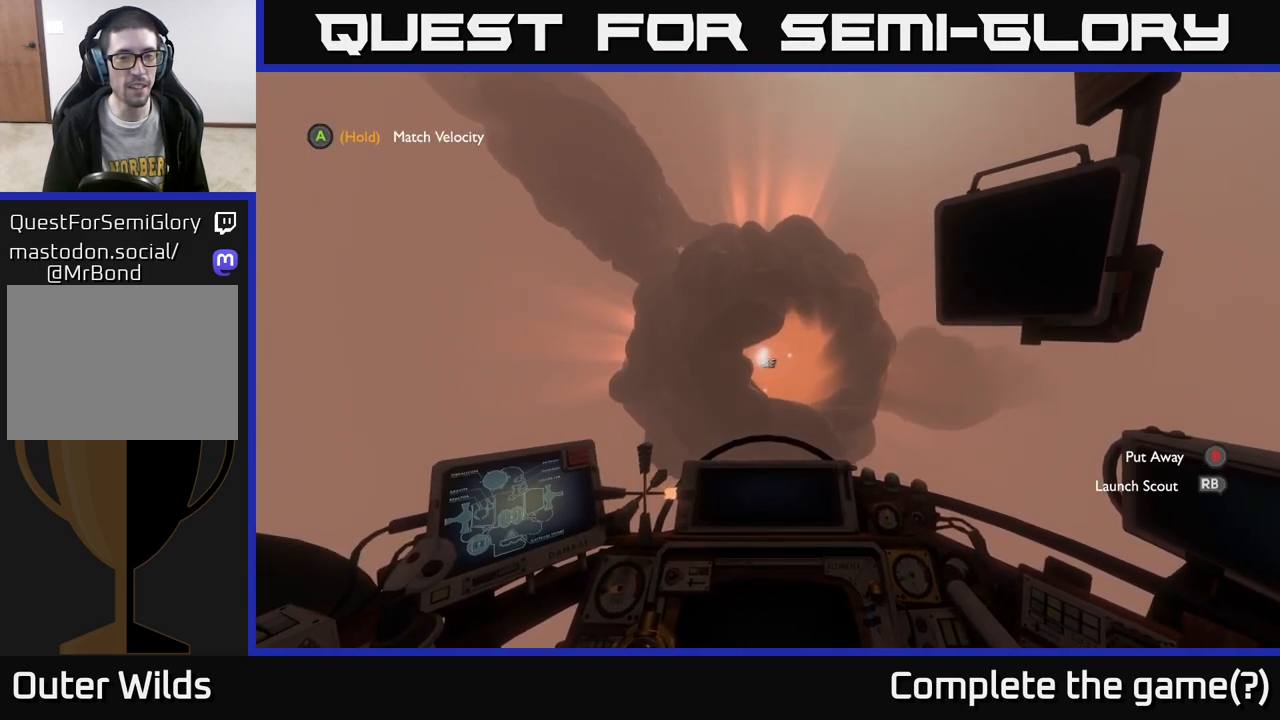
{"buttons": [], "left_stick": "center", "right_stick": "center", "events": [[33, "right_stick", "center"], [83, "left_stick", "center"]]}
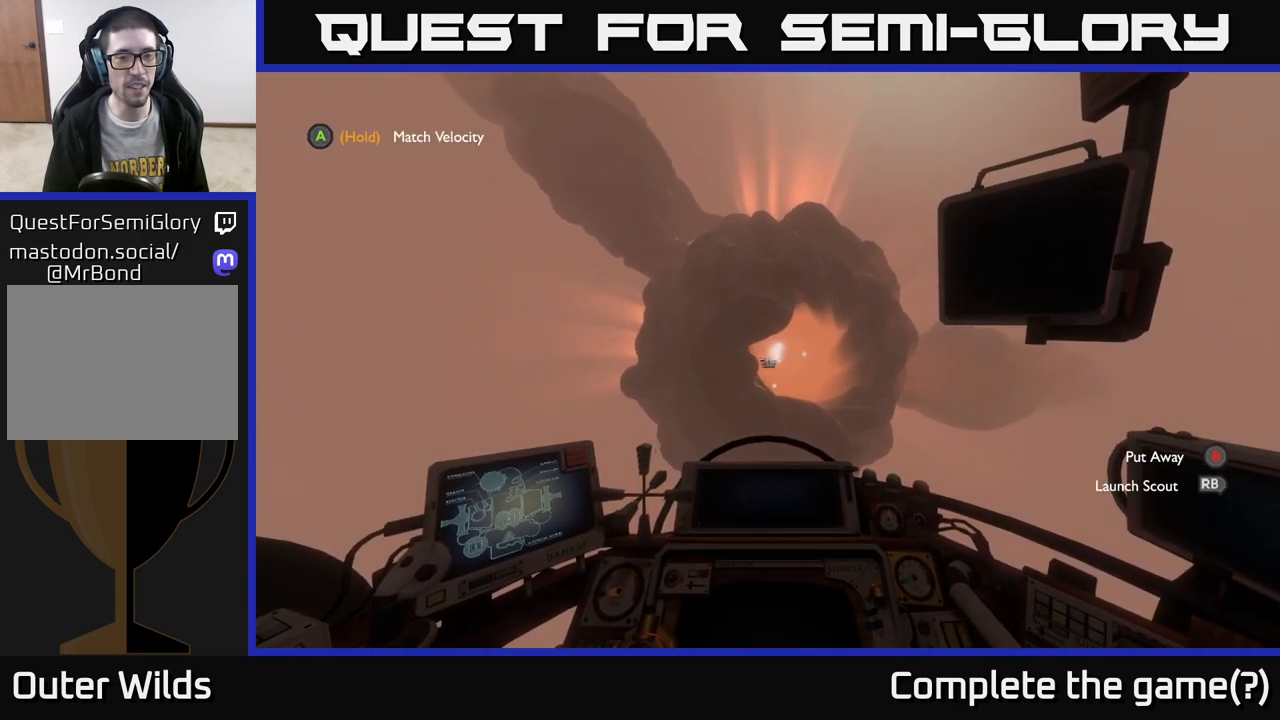
{"buttons": [], "left_stick": "center", "right_stick": "center", "events": []}
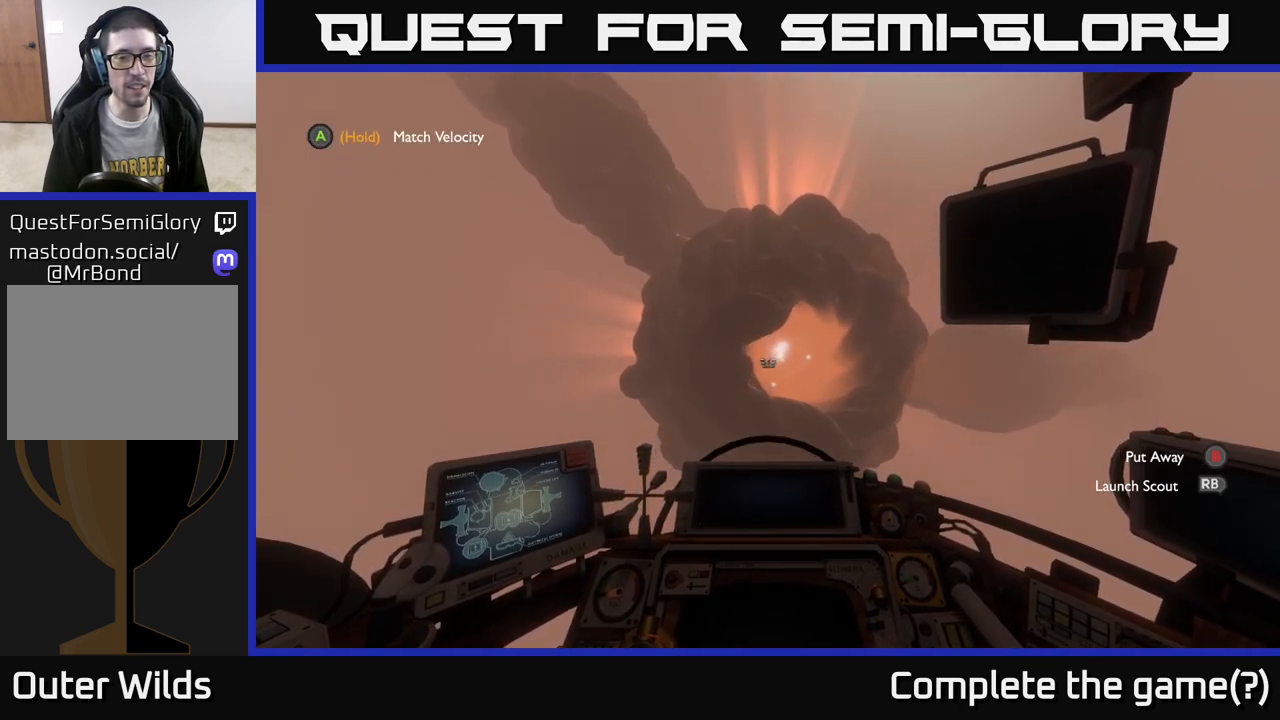
{"buttons": ["A"], "left_stick": "center", "right_stick": "center", "events": [[233, "A", "down"]]}